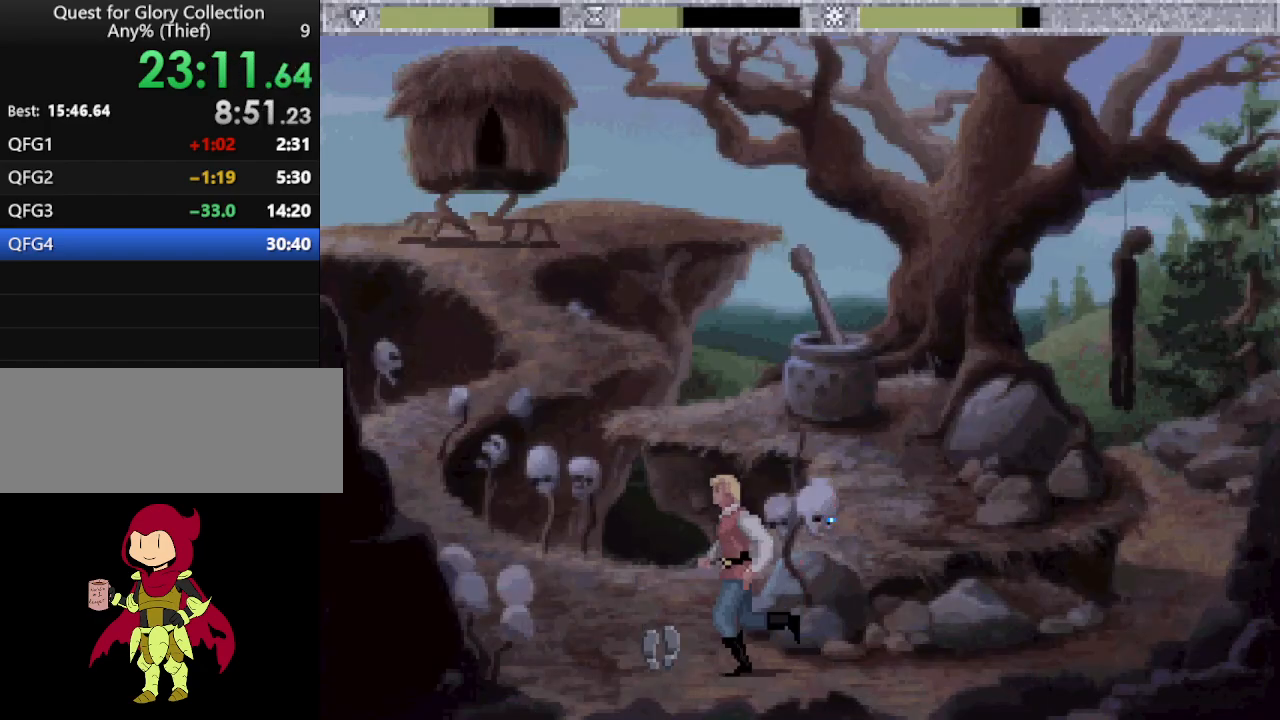
Gameplay with keyboard and mouse; each line is a JSON object with the keys and mouse buttons held at the frame after it. "events" lists presses ("down") and releases ("up") of "down", "escape", "f1", "f10", "f11", "f12", "f2", "f3", "f4", "f5", "f6", "f7", "f8", "f9", "left", "right", "space", "up", "mouse_left", "mouse_wheel", "mouse_right" and "mouse_mb4" between this image and that frame as [ms after this image, input, new state], when the widget could be followed in between. "mouse_left", "mouse_wheel", "mouse_right", "mouse_mb4" = the "left", "wheel", "right", "mb4" buttons of the "mouse" list. No other keys are recorded. "wheel" means that the mouse wheel is clicked or scrolled. Not read: mouse_move.
{"keys": [], "mouse": [], "events": []}
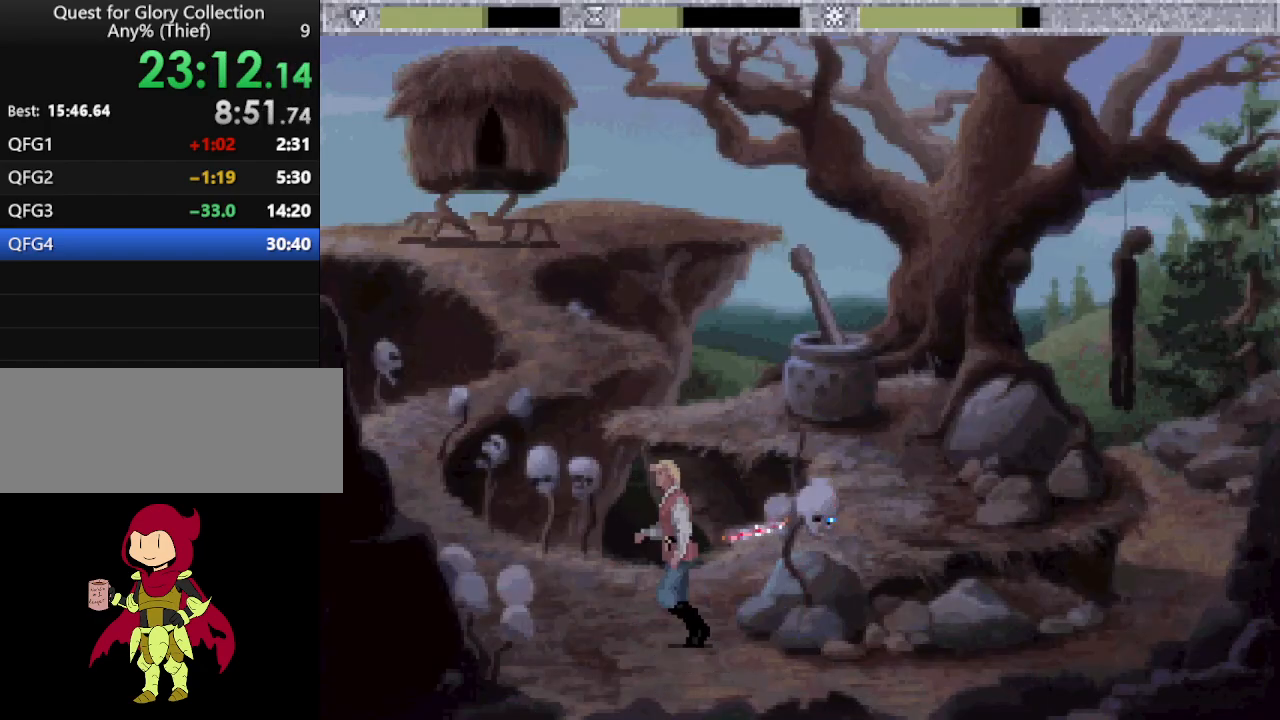
{"keys": [], "mouse": [], "events": []}
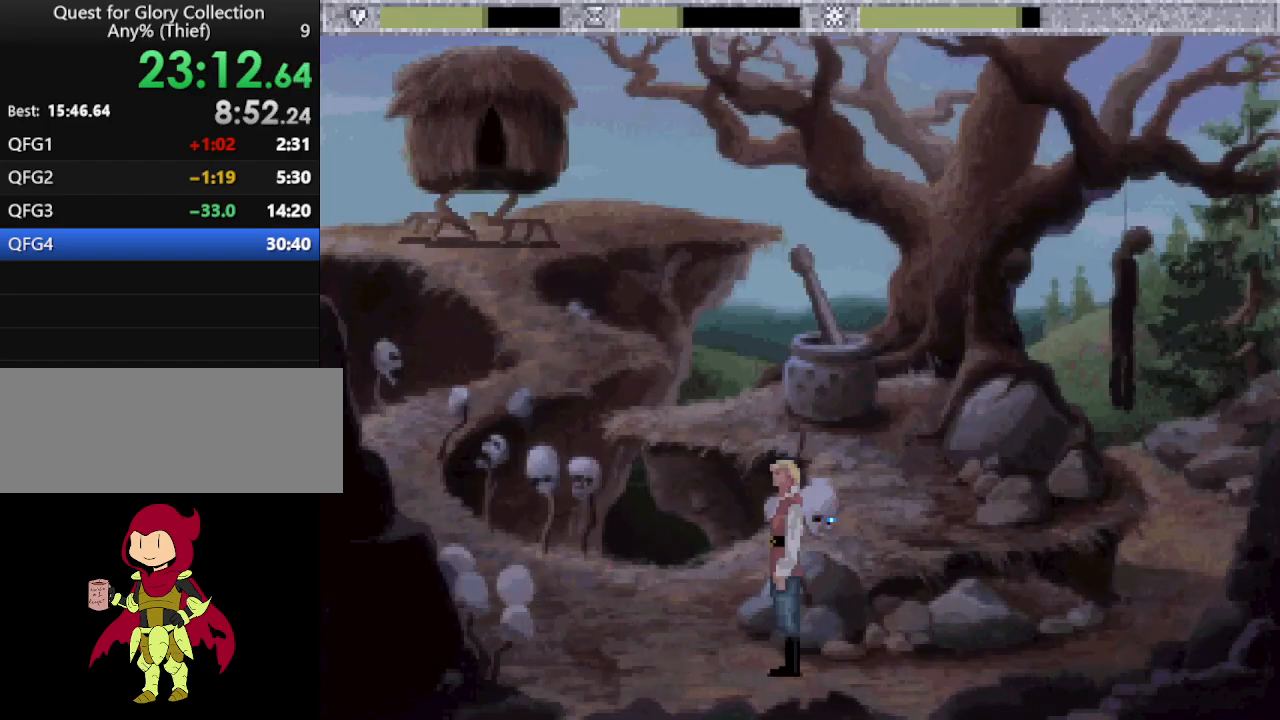
{"keys": [], "mouse": [], "events": []}
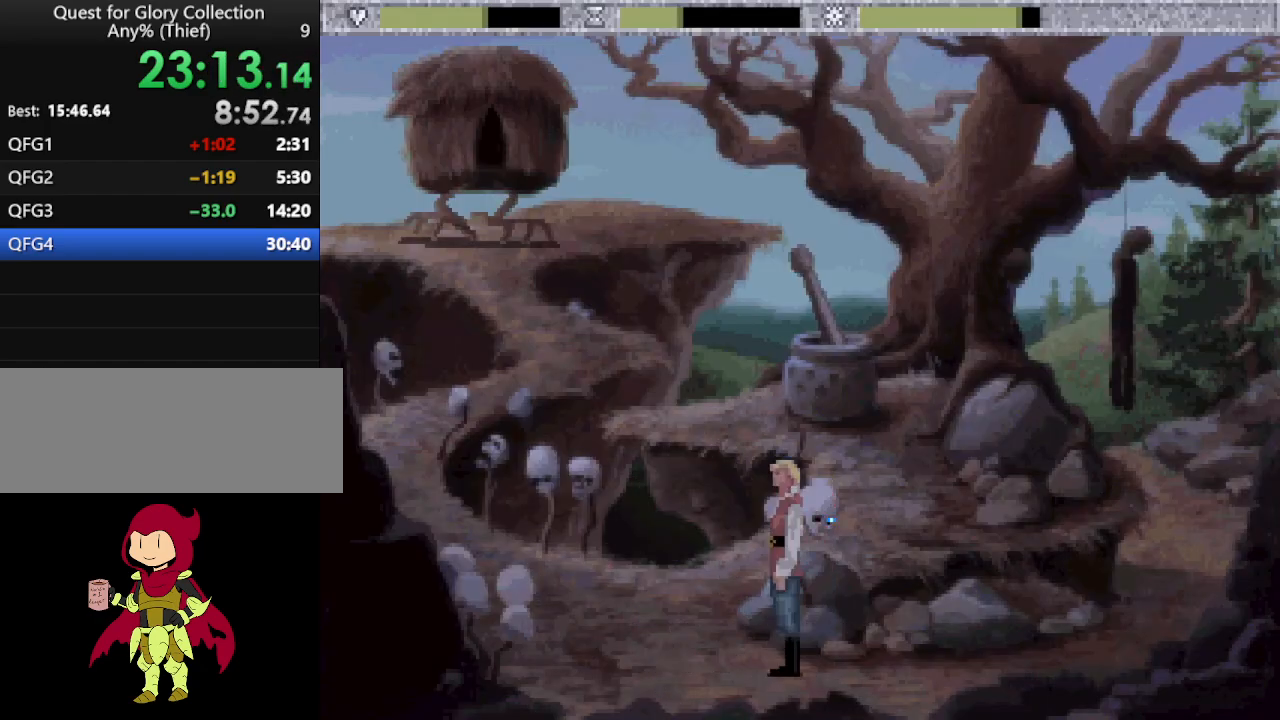
{"keys": [], "mouse": [], "events": []}
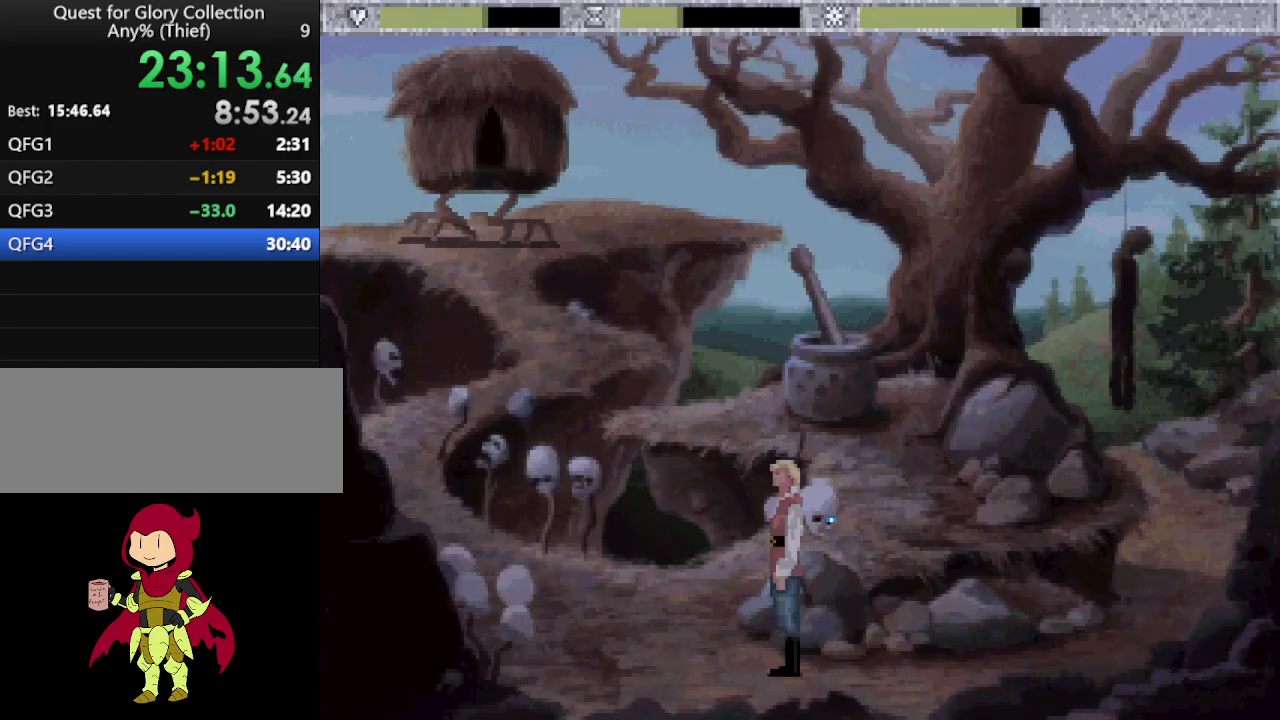
{"keys": [], "mouse": [], "events": []}
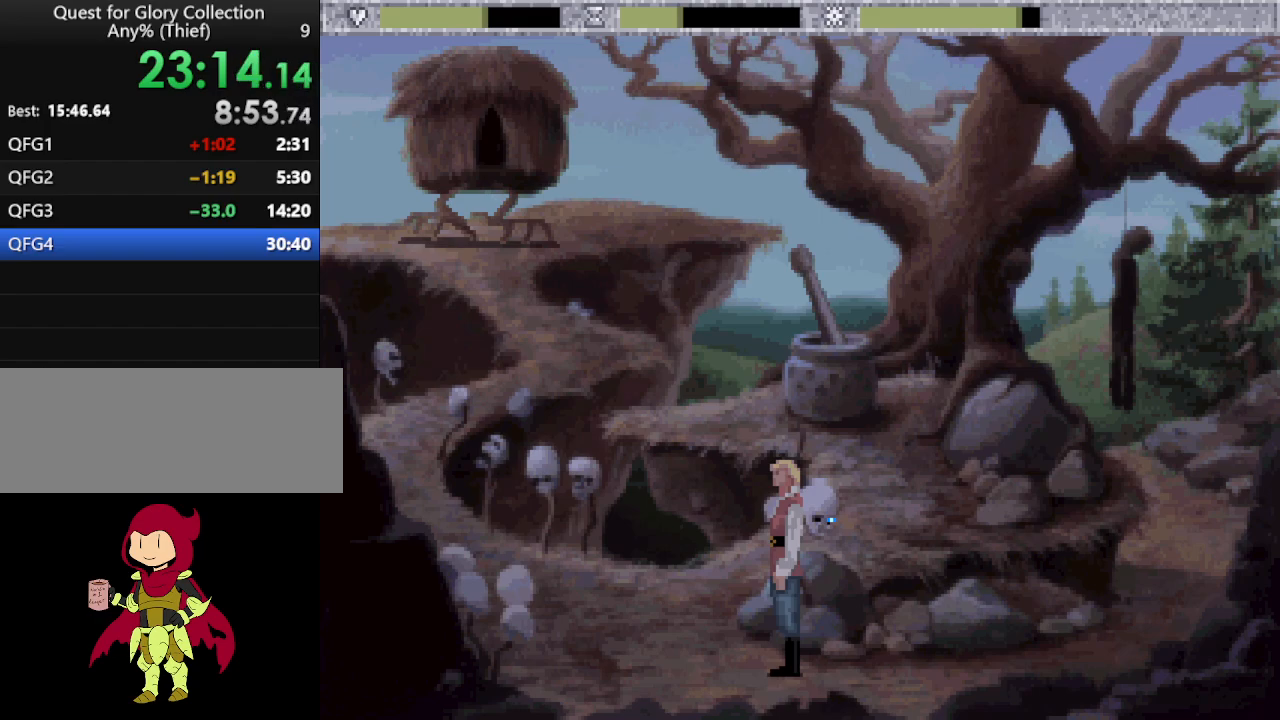
{"keys": [], "mouse": ["mb4"], "events": [[467, "mouse_mb4", "down"]]}
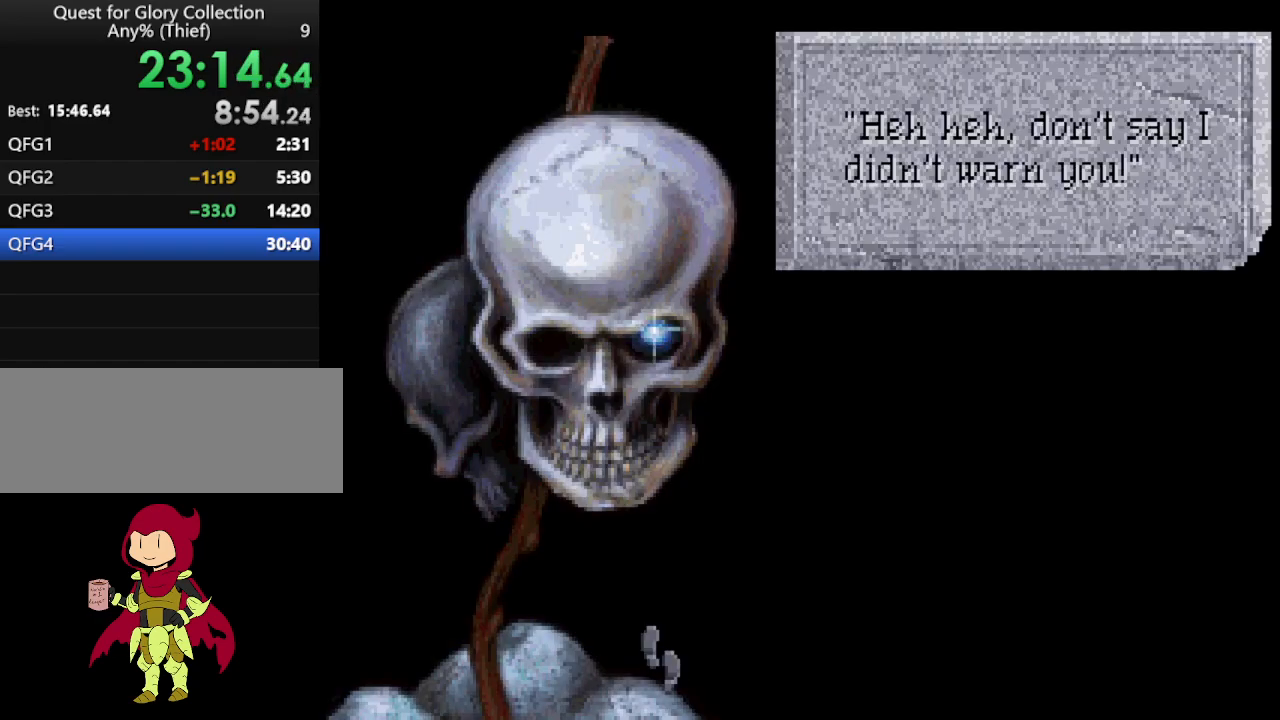
{"keys": [], "mouse": ["wheel"], "events": [[50, "mouse_mb4", "up"], [483, "mouse_wheel", "down"]]}
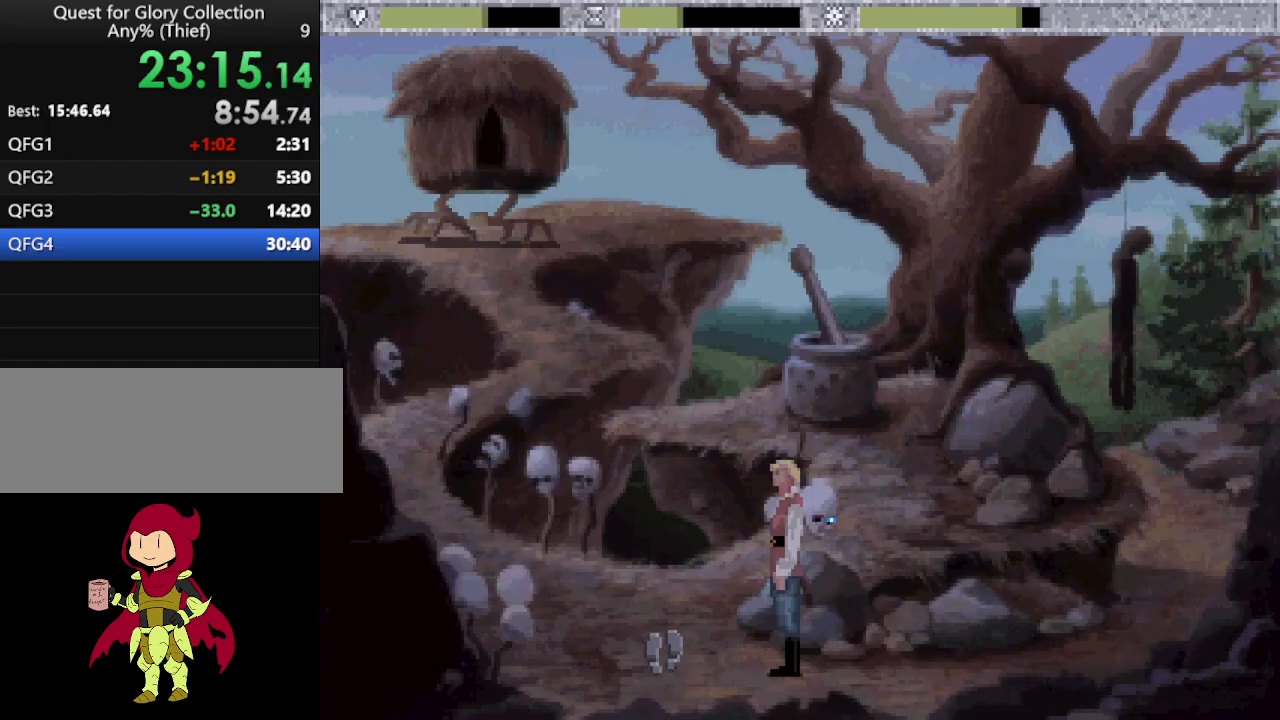
{"keys": [], "mouse": ["wheel"], "events": [[133, "mouse_wheel", "up"], [450, "mouse_wheel", "down"]]}
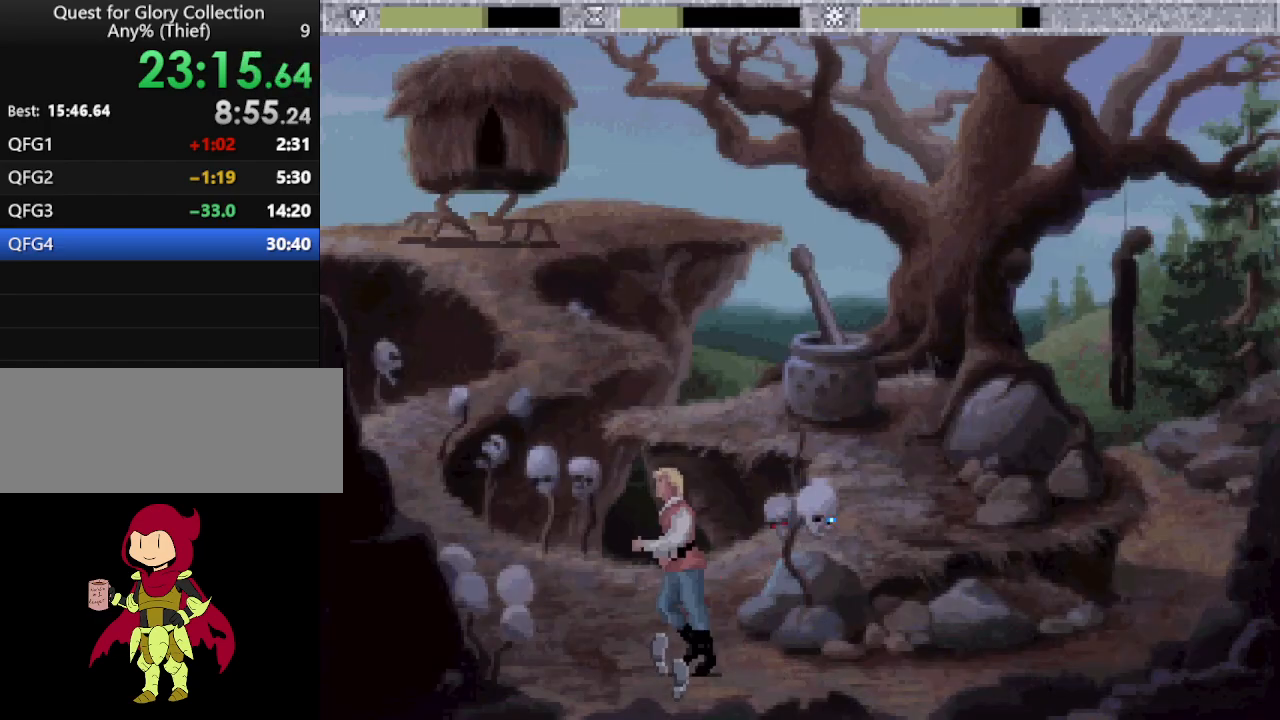
{"keys": [], "mouse": [], "events": [[150, "mouse_wheel", "up"]]}
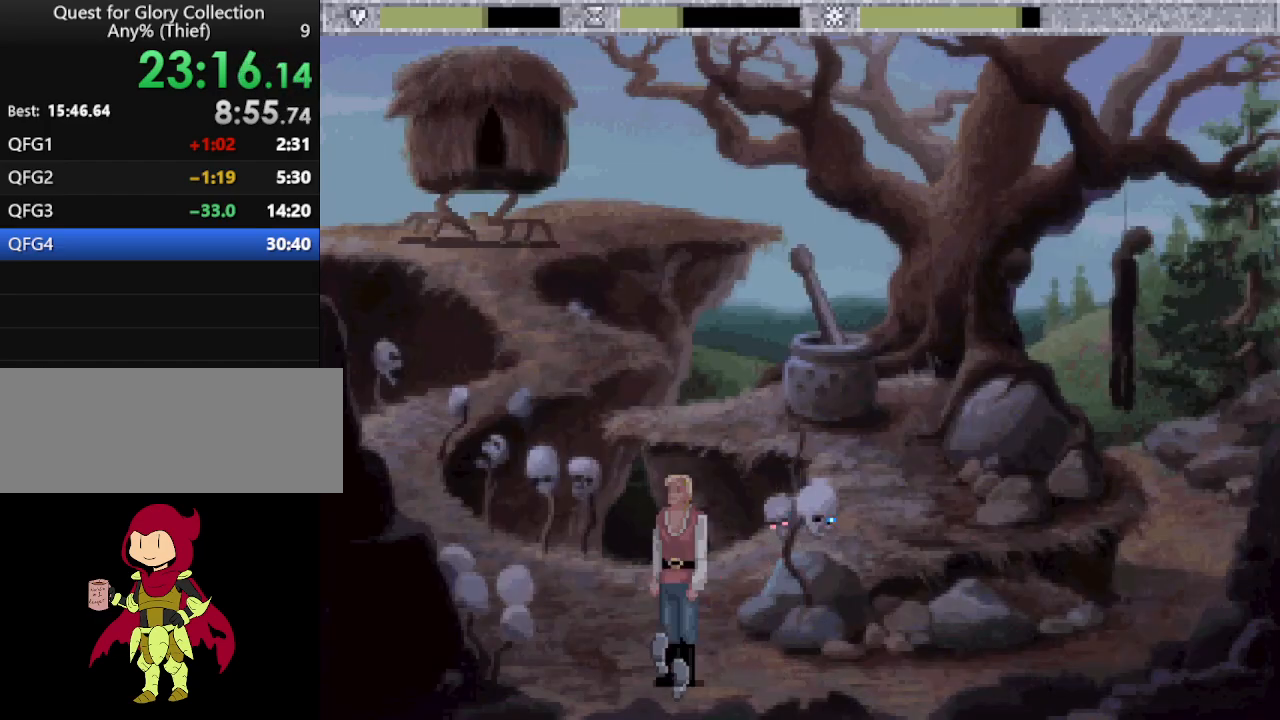
{"keys": [], "mouse": ["wheel"], "events": [[383, "mouse_wheel", "down"]]}
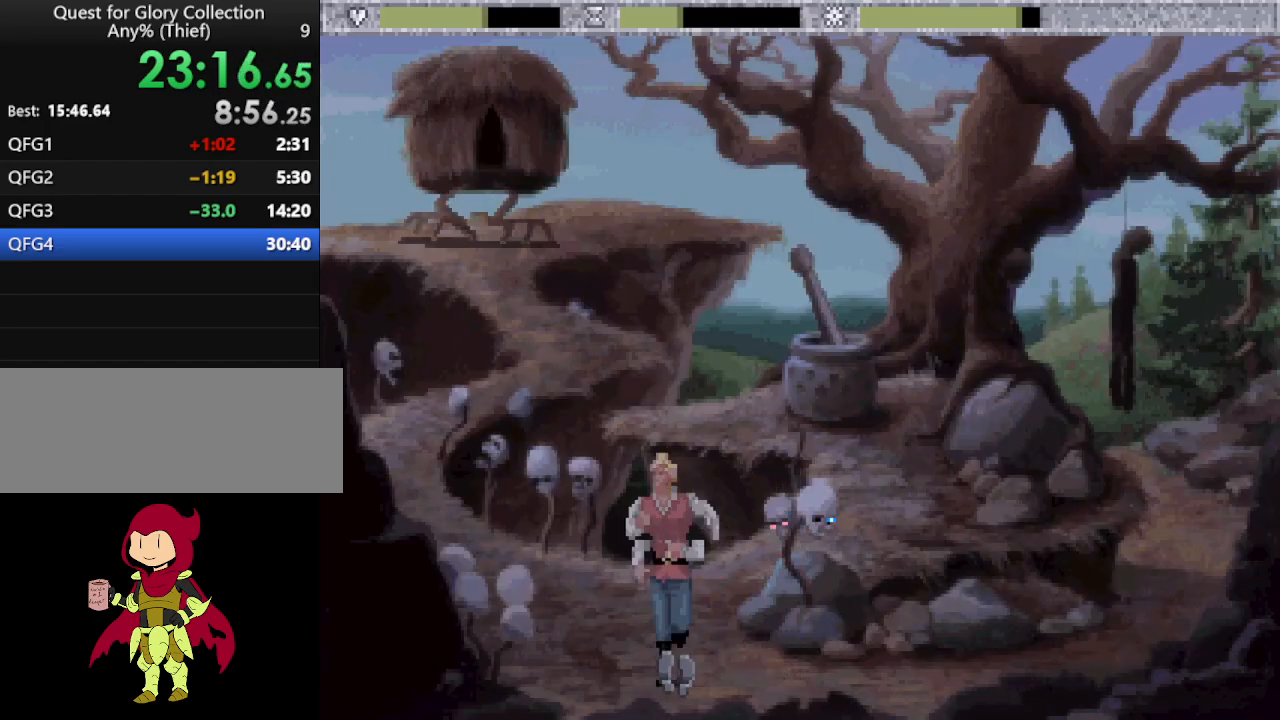
{"keys": [], "mouse": [], "events": [[33, "mouse_wheel", "up"]]}
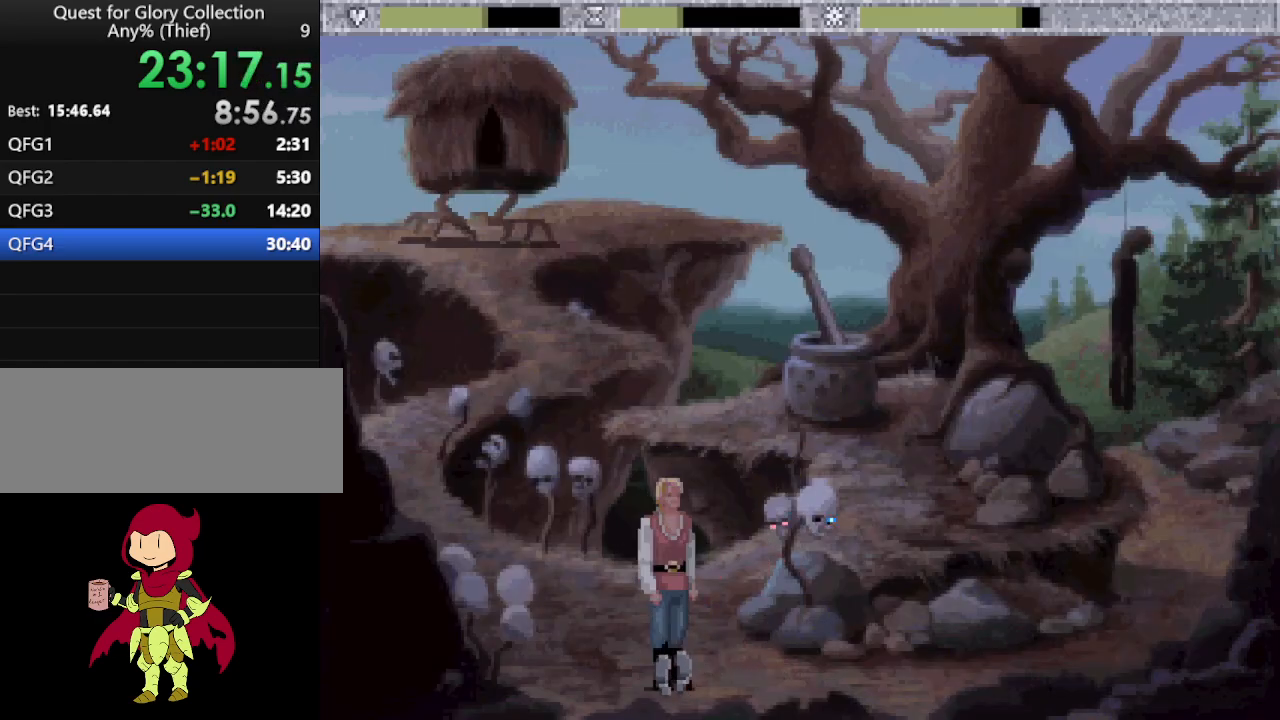
{"keys": [], "mouse": ["wheel"], "events": [[333, "mouse_wheel", "down"]]}
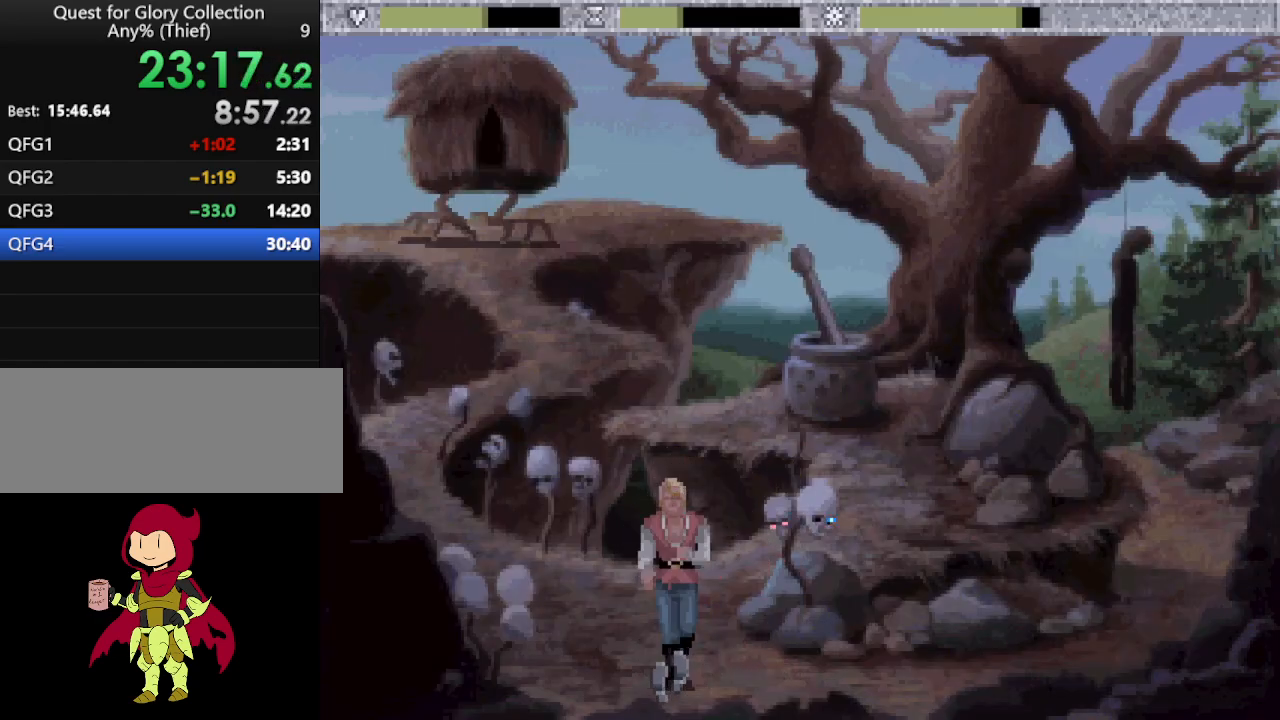
{"keys": [], "mouse": [], "events": [[17, "mouse_wheel", "up"]]}
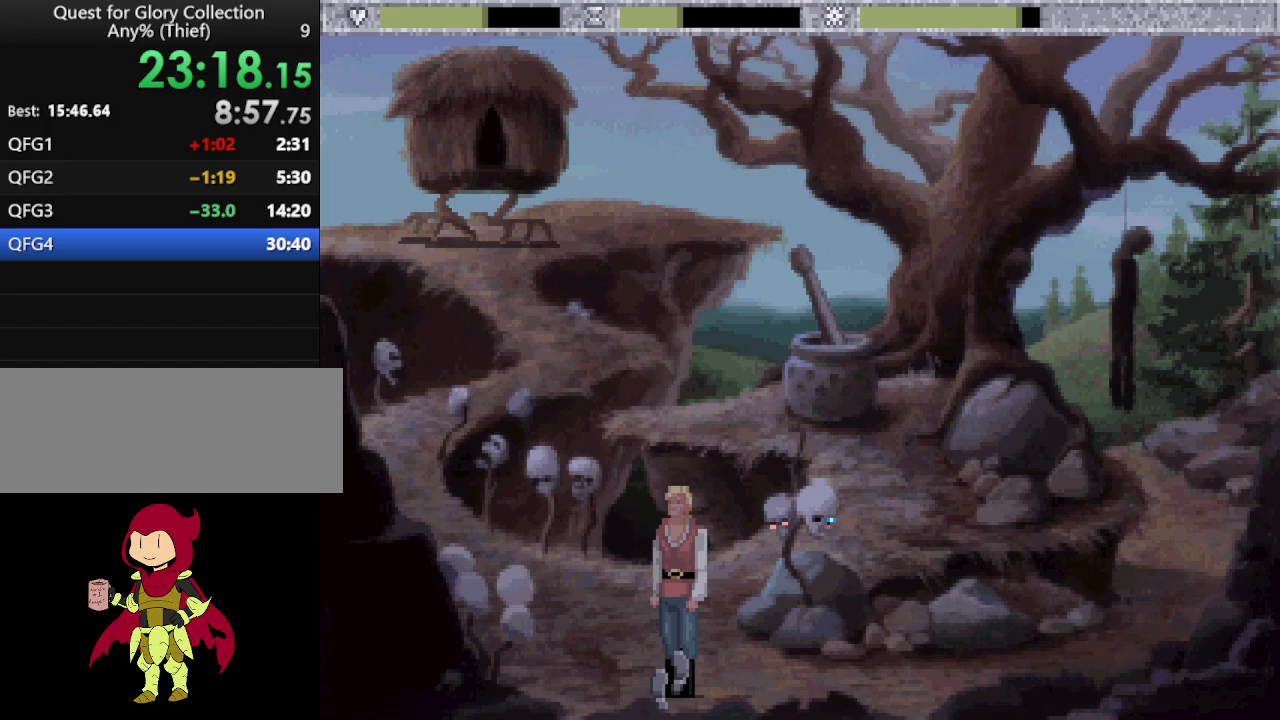
{"keys": [], "mouse": [], "events": [[217, "mouse_wheel", "down"], [350, "mouse_wheel", "up"]]}
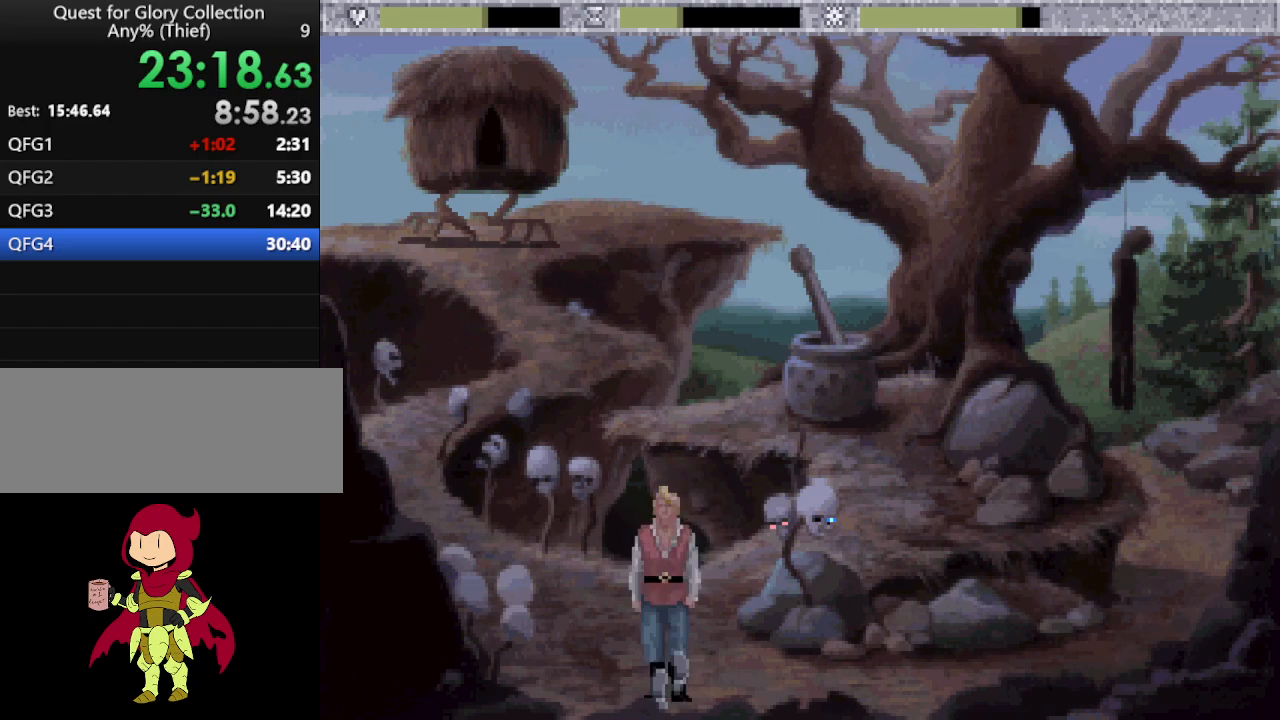
{"keys": [], "mouse": [], "events": []}
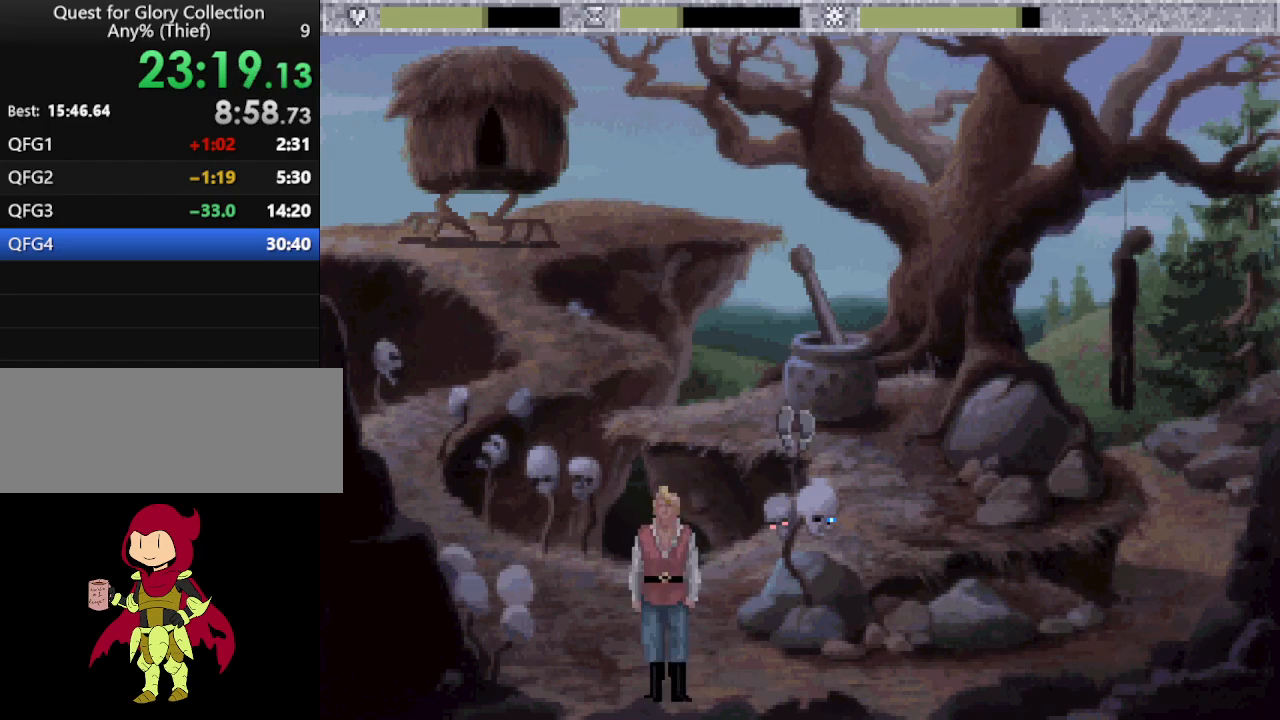
{"keys": [], "mouse": [], "events": []}
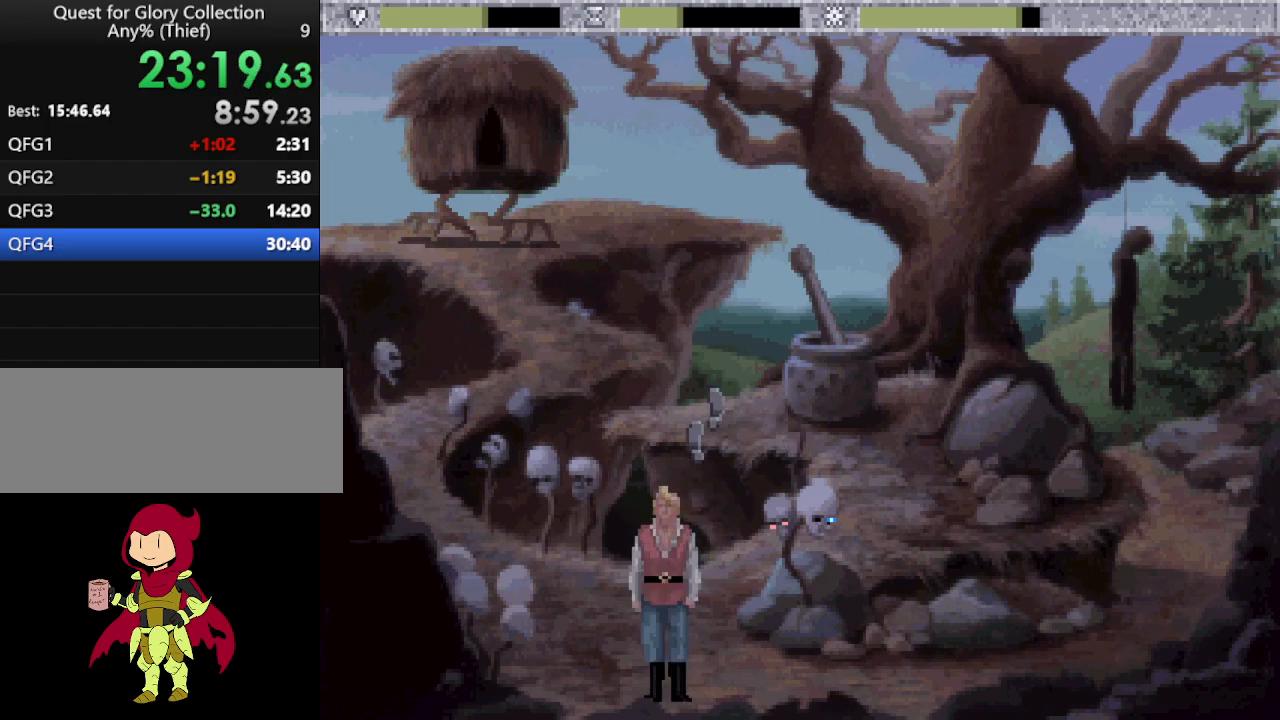
{"keys": [], "mouse": [], "events": []}
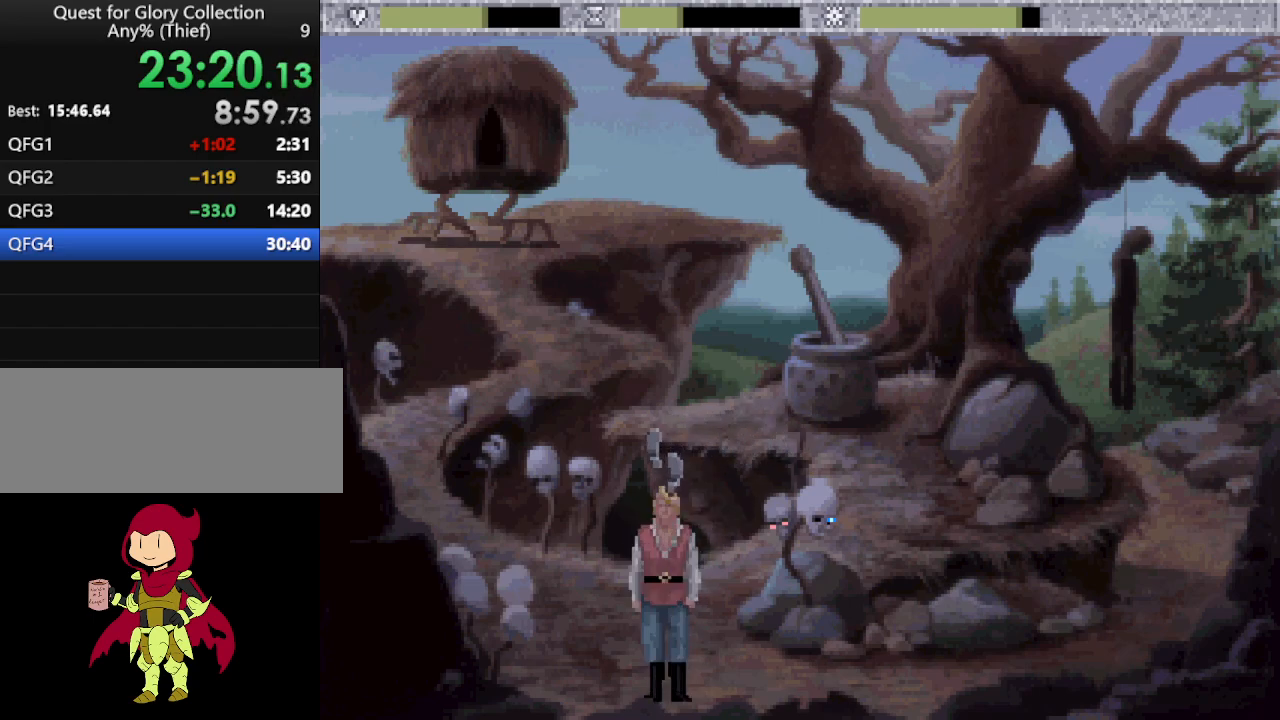
{"keys": [], "mouse": [], "events": [[50, "mouse_wheel", "down"], [133, "mouse_wheel", "up"], [283, "mouse_wheel", "down"], [367, "mouse_wheel", "up"]]}
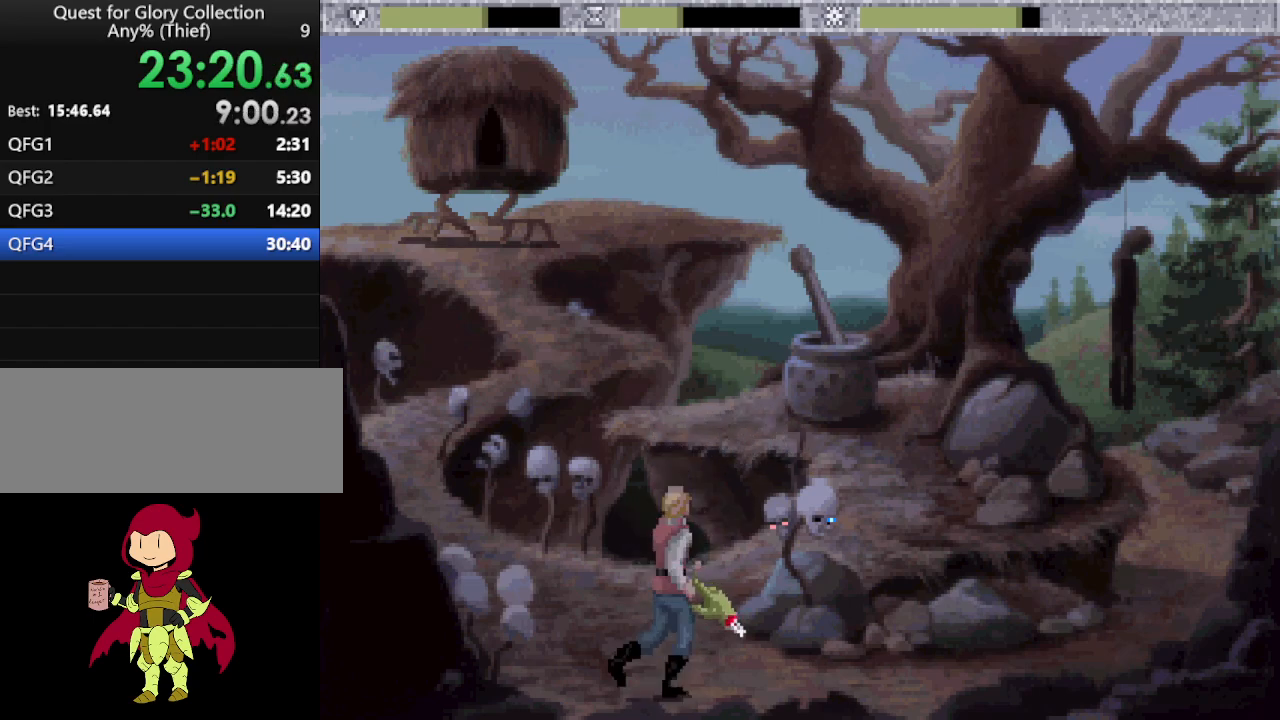
{"keys": [], "mouse": [], "events": []}
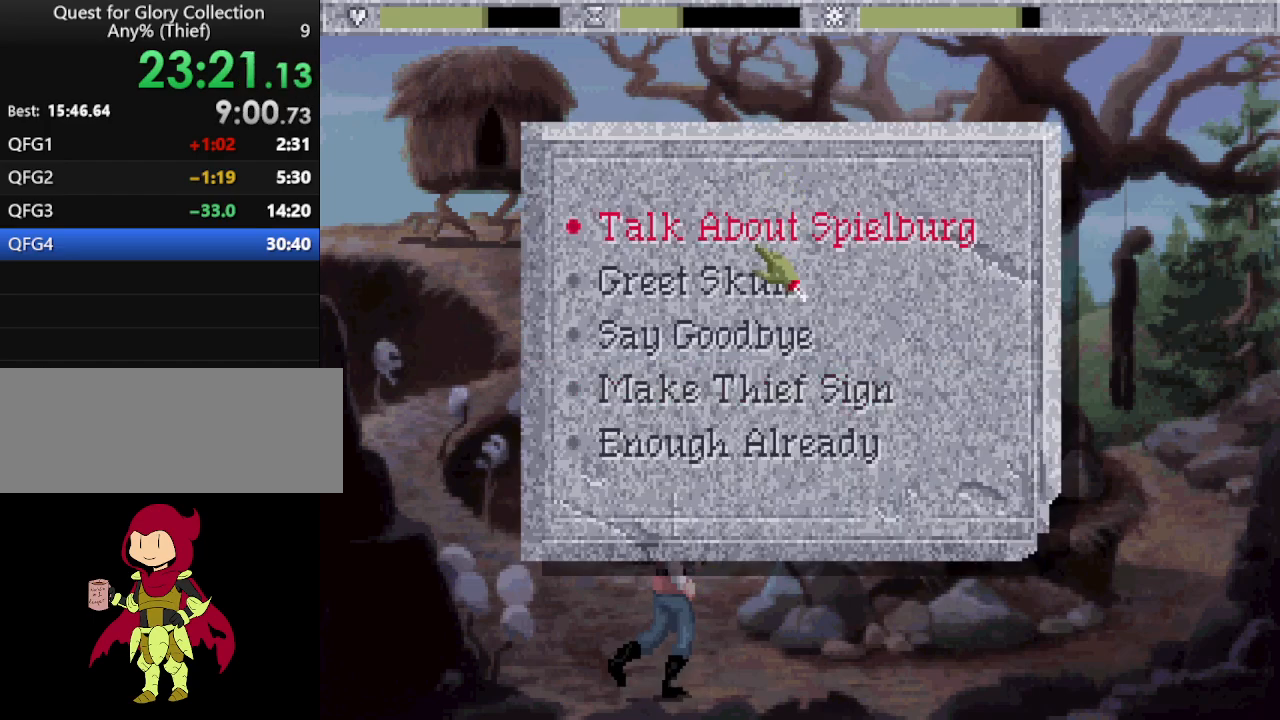
{"keys": [], "mouse": [], "events": []}
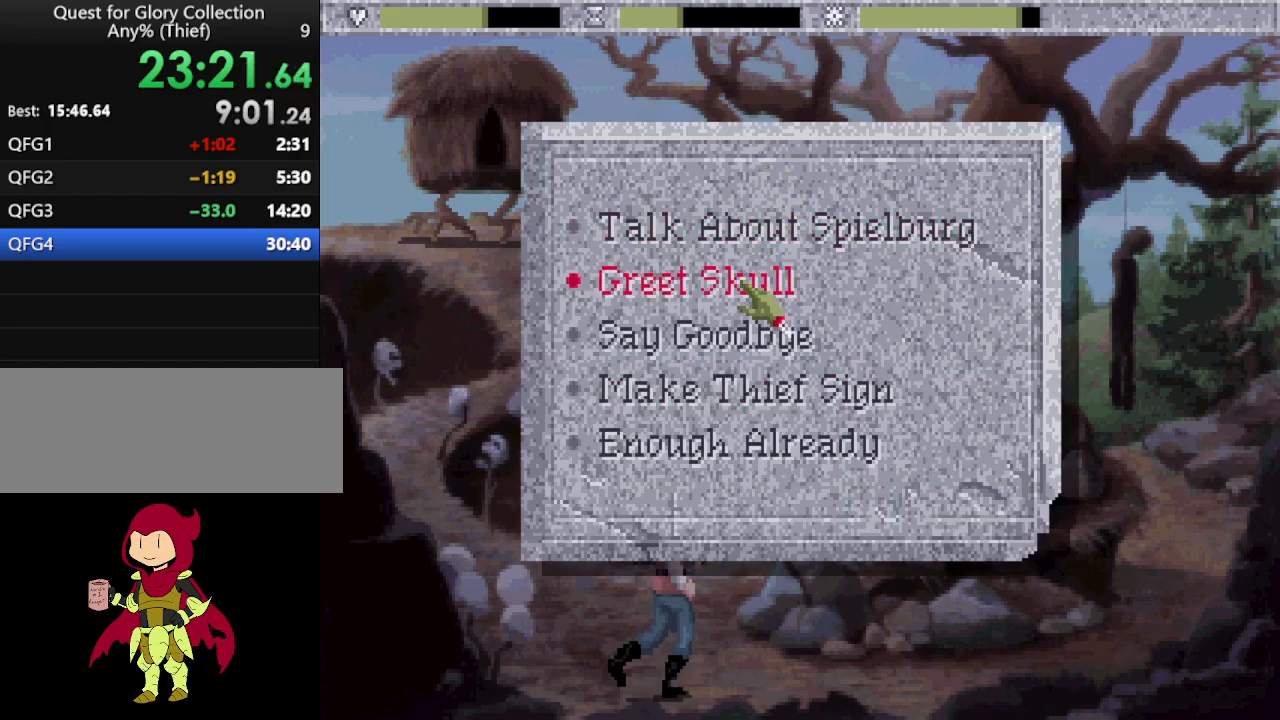
{"keys": [], "mouse": ["mb4"], "events": [[50, "mouse_wheel", "down"], [150, "mouse_wheel", "up"], [467, "mouse_mb4", "down"]]}
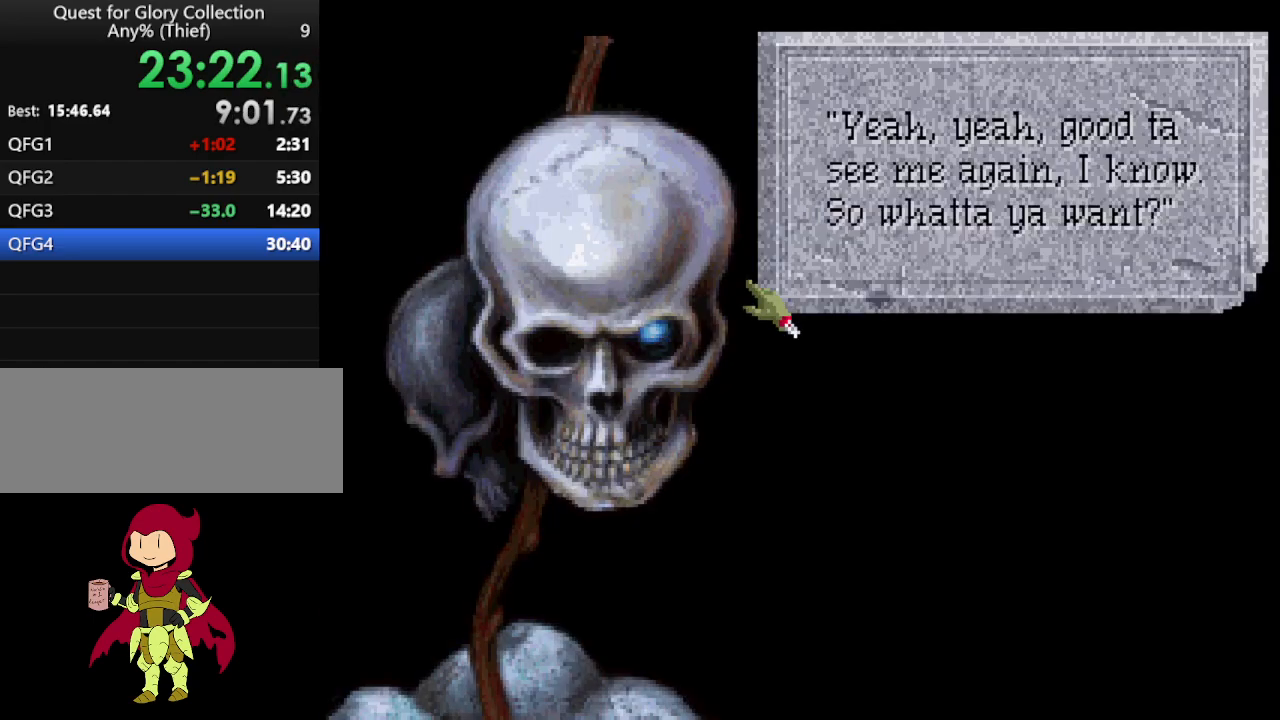
{"keys": [], "mouse": ["wheel"], "events": [[100, "mouse_mb4", "up"], [483, "mouse_wheel", "down"]]}
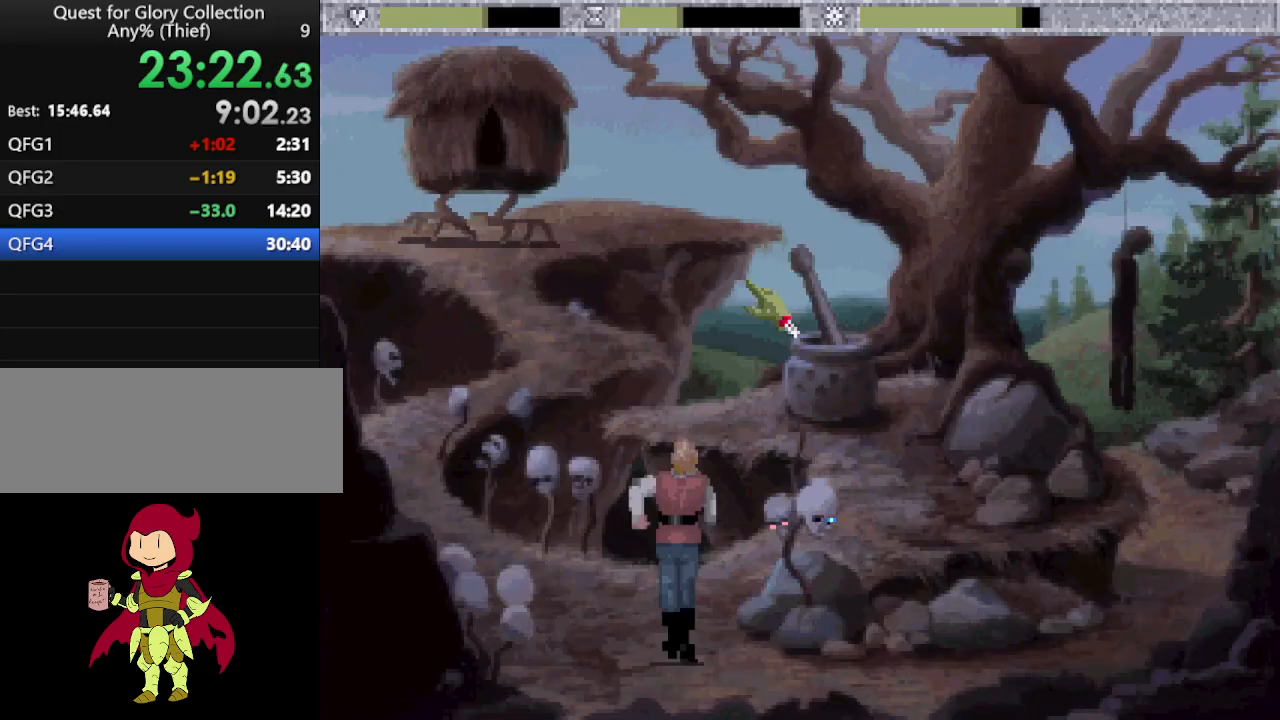
{"keys": [], "mouse": [], "events": [[67, "mouse_wheel", "up"]]}
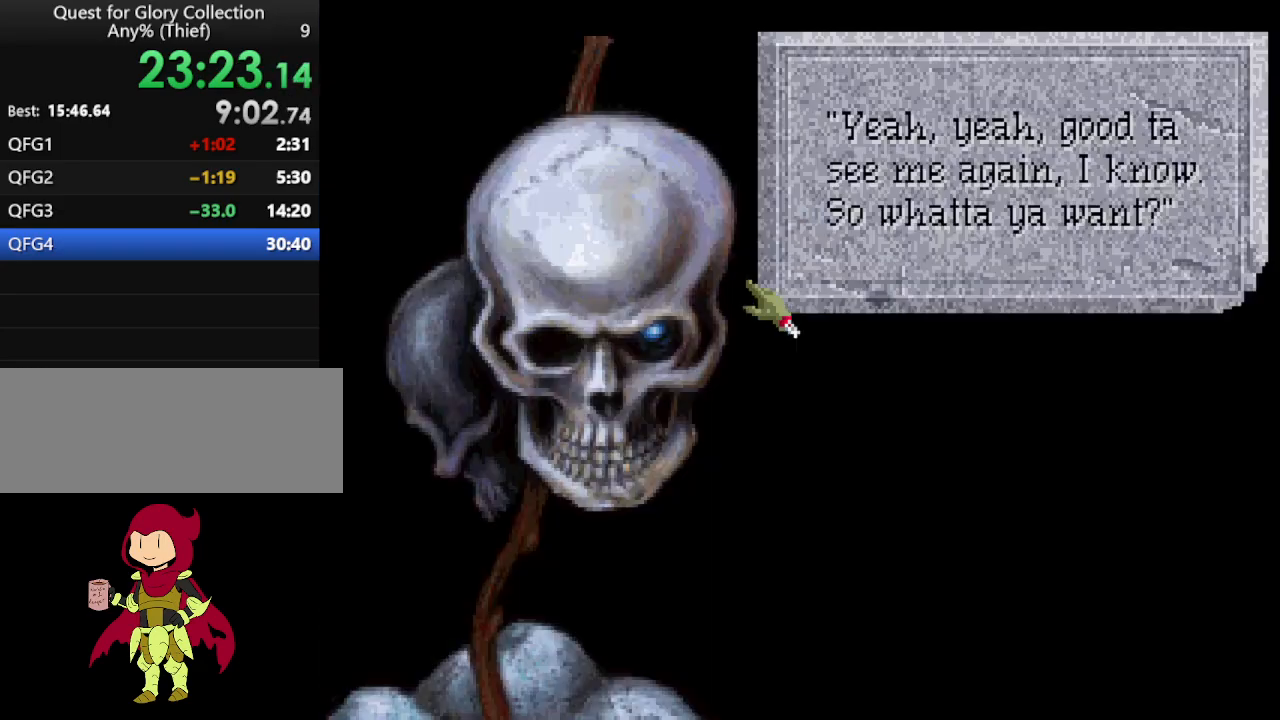
{"keys": [], "mouse": [], "events": [[183, "mouse_mb4", "down"], [333, "mouse_mb4", "up"]]}
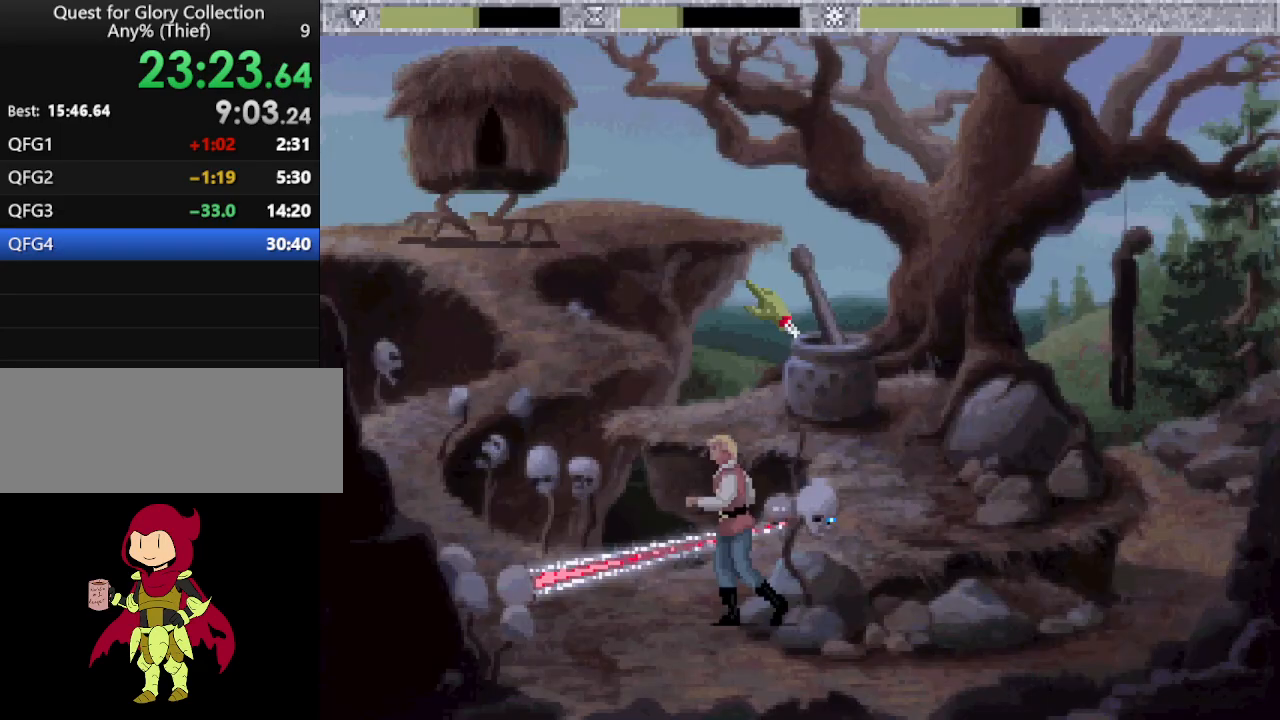
{"keys": [], "mouse": [], "events": [[17, "escape", "down"], [167, "escape", "up"]]}
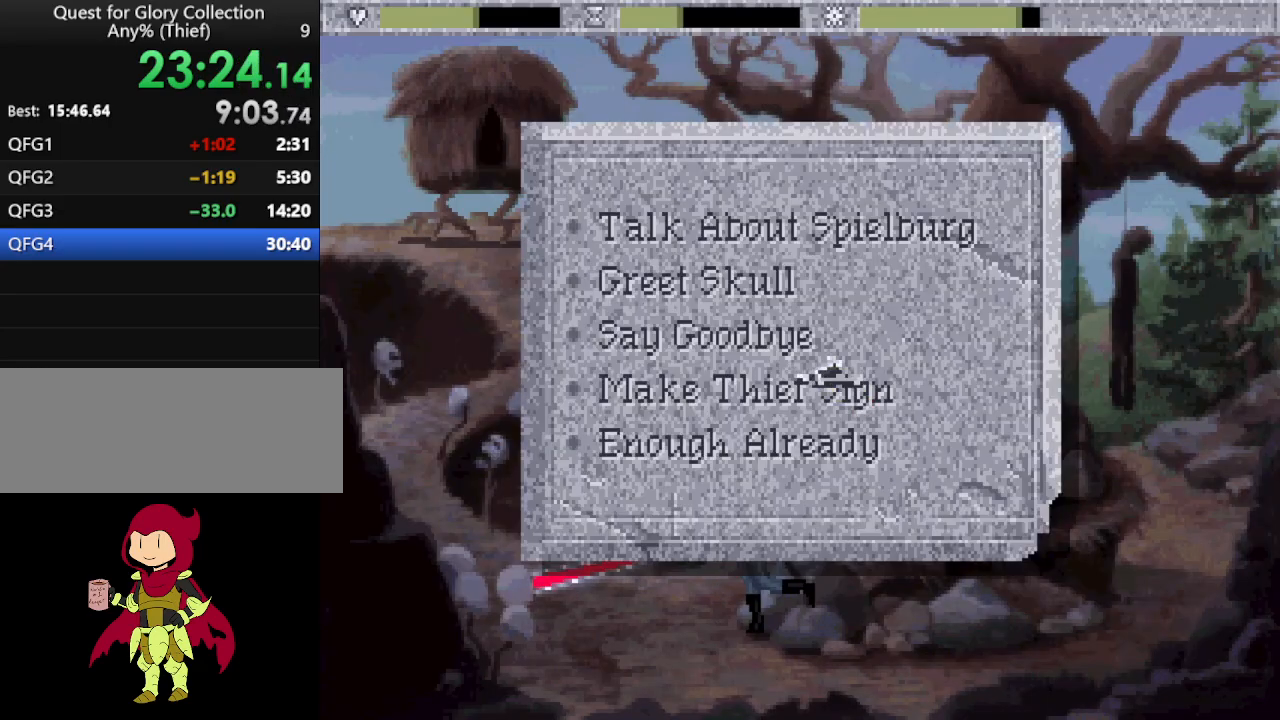
{"keys": [], "mouse": [], "events": [[267, "mouse_wheel", "down"], [367, "mouse_wheel", "up"]]}
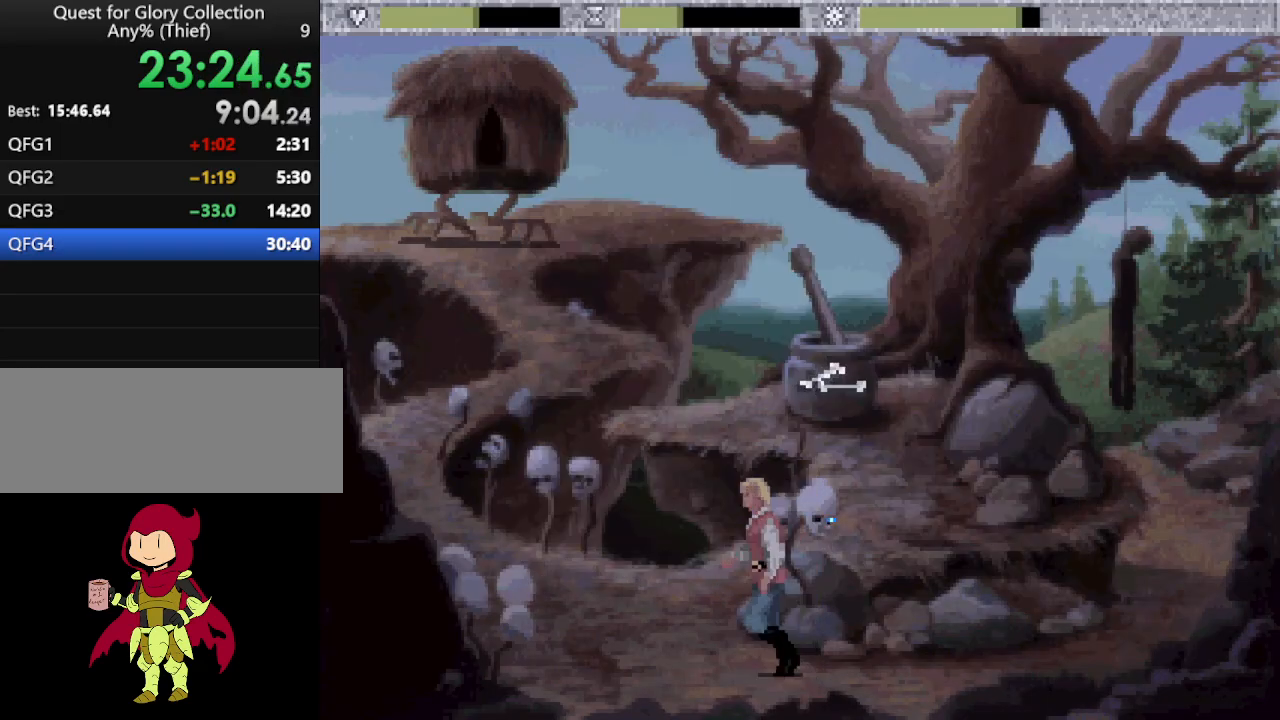
{"keys": [], "mouse": [], "events": []}
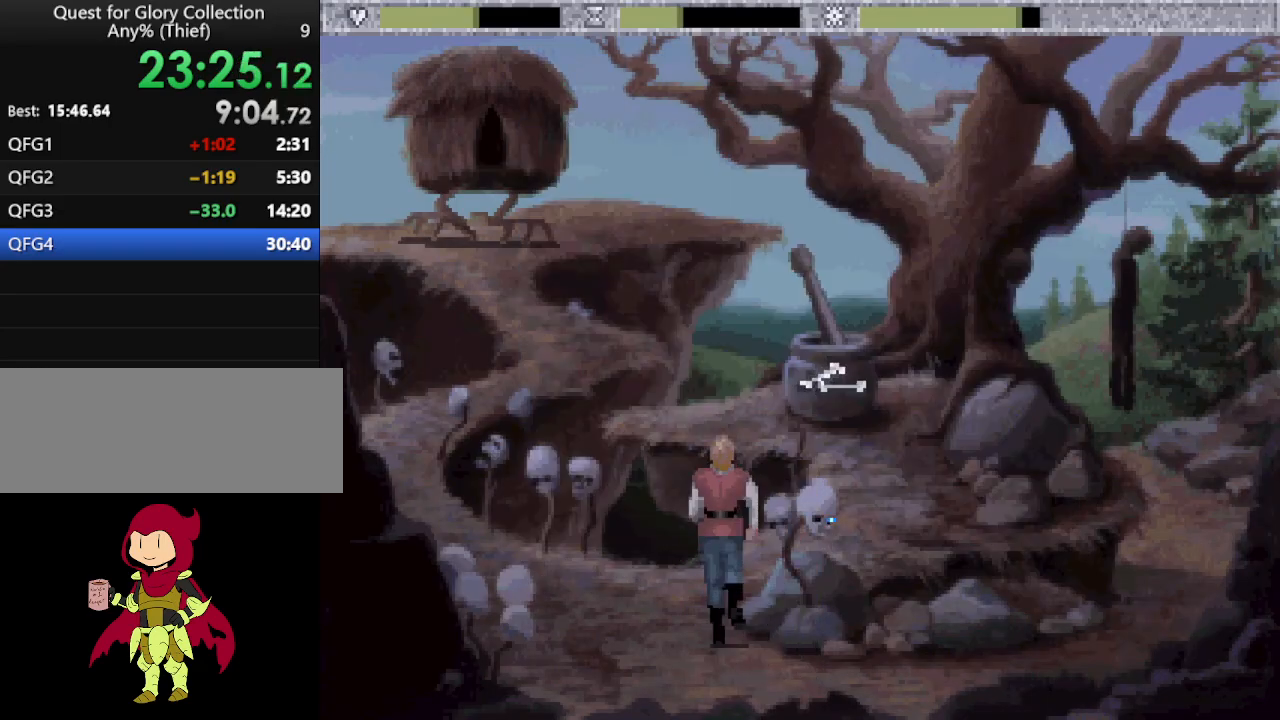
{"keys": [], "mouse": [], "events": []}
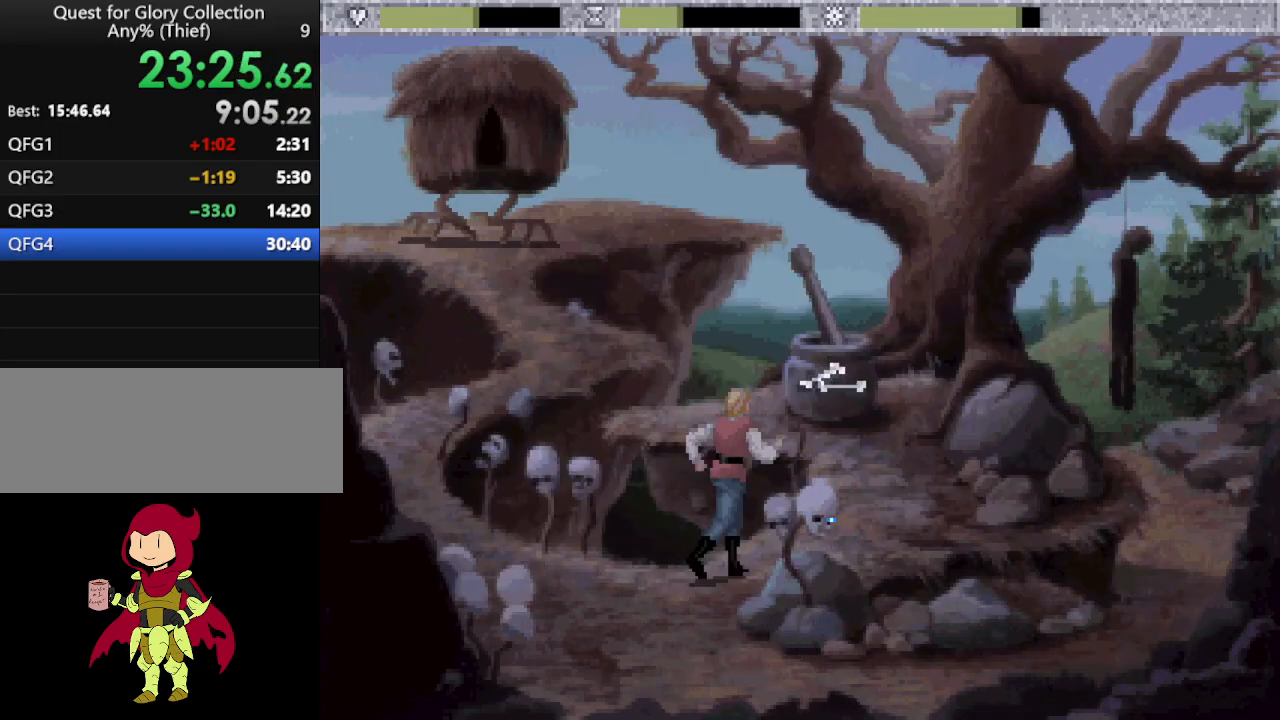
{"keys": [], "mouse": [], "events": []}
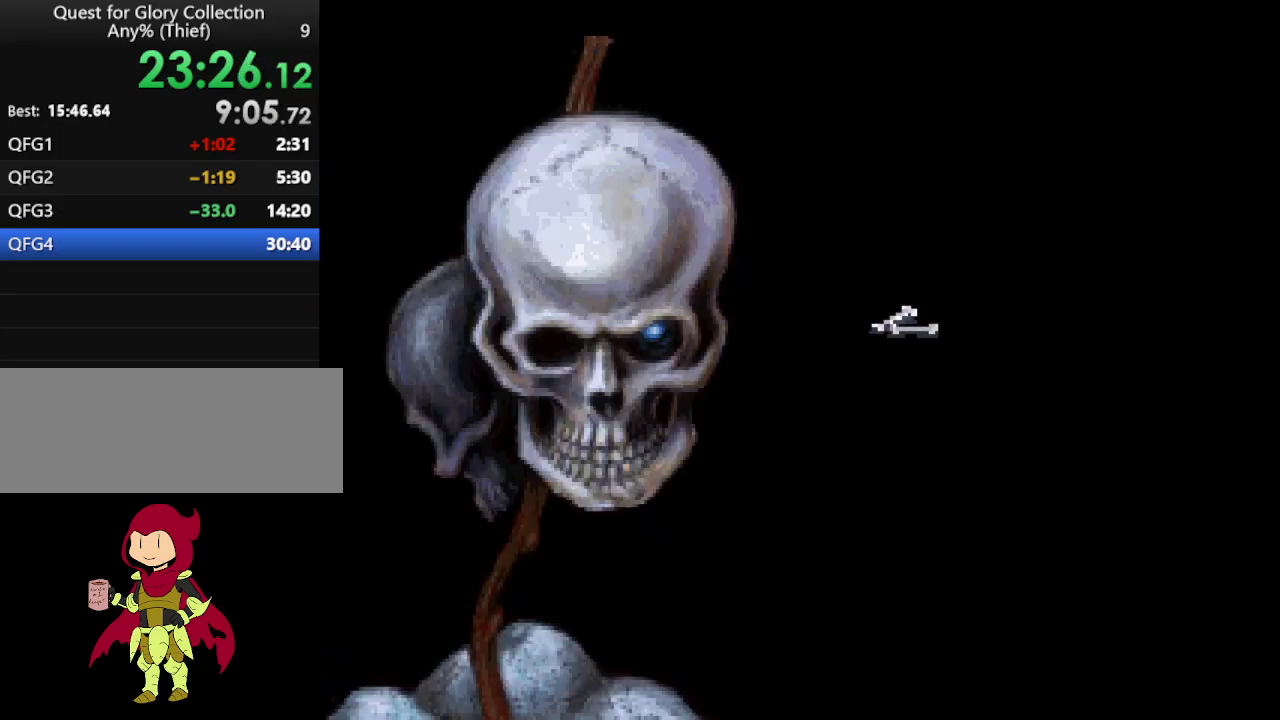
{"keys": [], "mouse": [], "events": [[183, "mouse_mb4", "down"], [333, "mouse_mb4", "up"]]}